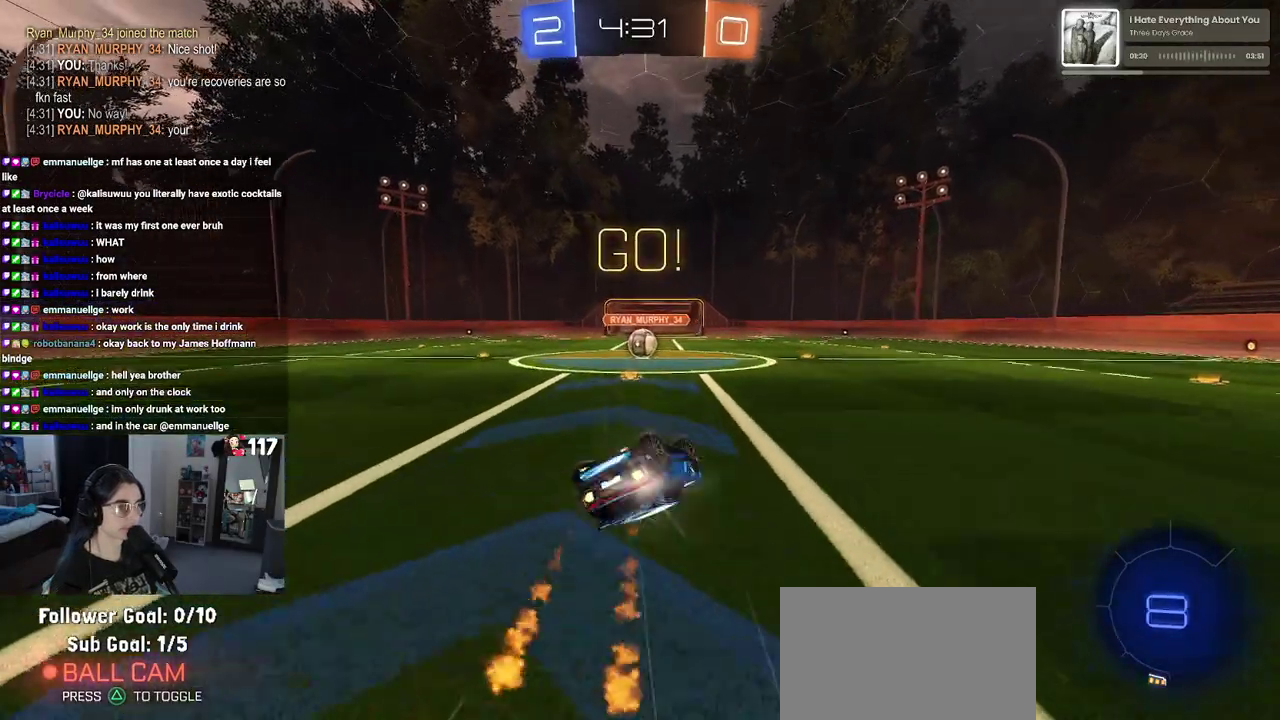
Gameplay with a controller (PlayStation layout); each line is a JSON object with the inputs held at the frame after it. "events" lists button and stick changes between this image and that frame as [ms after this image, input, new state], when the widget could be followed in between. Not read: L1 R1.
{"buttons": ["SQUARE", "R2"], "left_stick": "center", "right_stick": "center", "events": [[383, "left_stick", "center"]]}
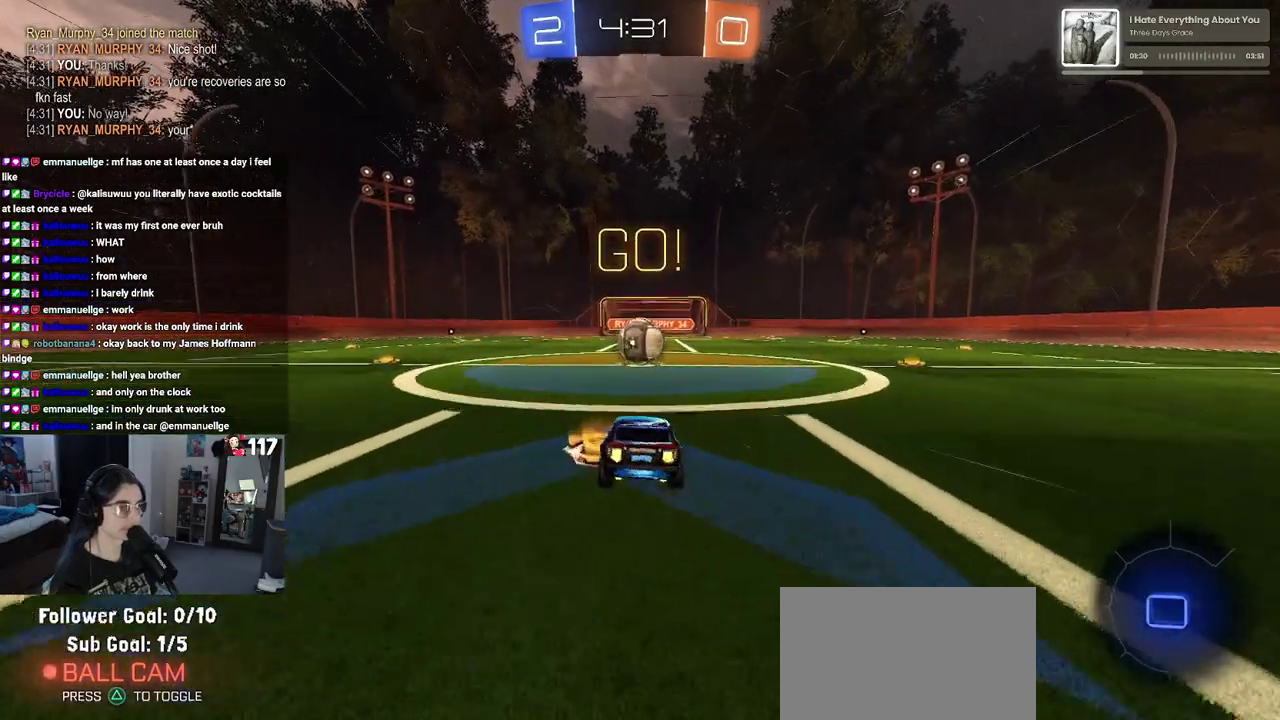
{"buttons": ["SQUARE", "R2"], "left_stick": "up-right", "right_stick": "center", "events": [[17, "SQUARE", "up"], [200, "CROSS", "down"], [317, "left_stick", "up-right"], [350, "CROSS", "up"], [400, "CROSS", "down"], [450, "SQUARE", "down"], [500, "CROSS", "up"]]}
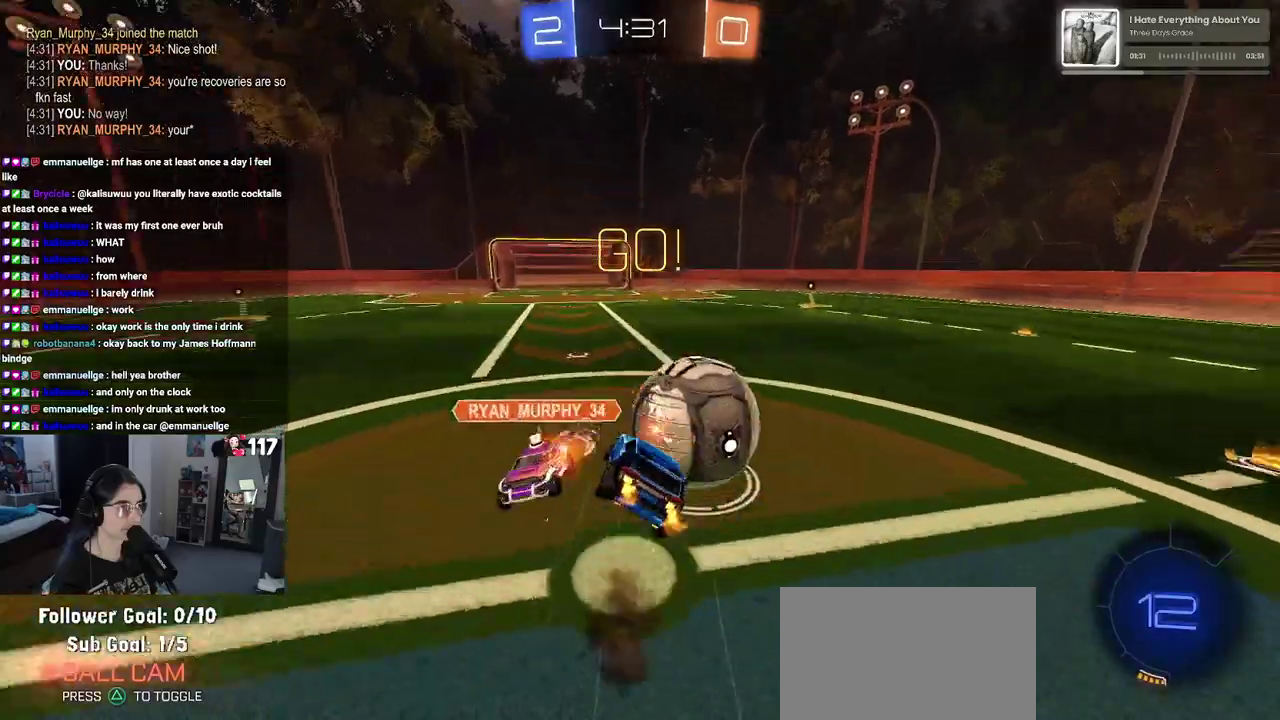
{"buttons": ["SQUARE", "R2"], "left_stick": "up-right", "right_stick": "center", "events": []}
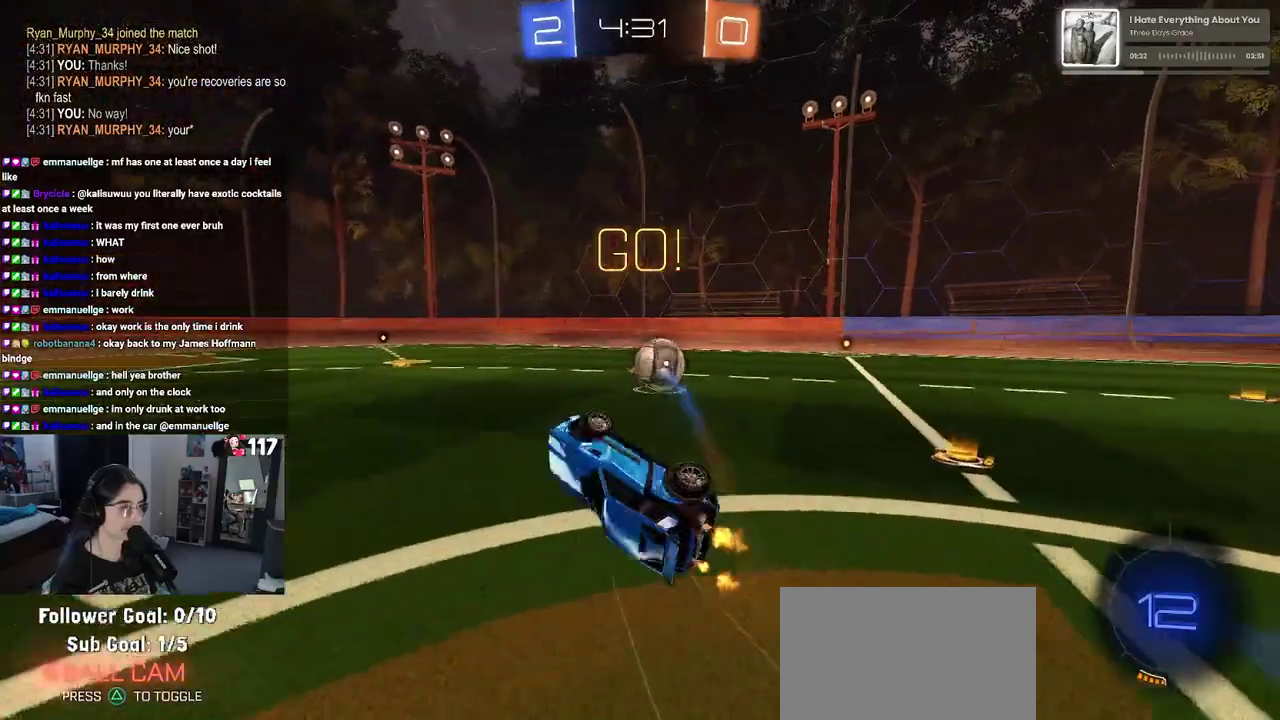
{"buttons": ["R2"], "left_stick": "center", "right_stick": "center", "events": [[133, "SQUARE", "up"], [233, "left_stick", "center"], [333, "TRIANGLE", "down"], [467, "TRIANGLE", "up"]]}
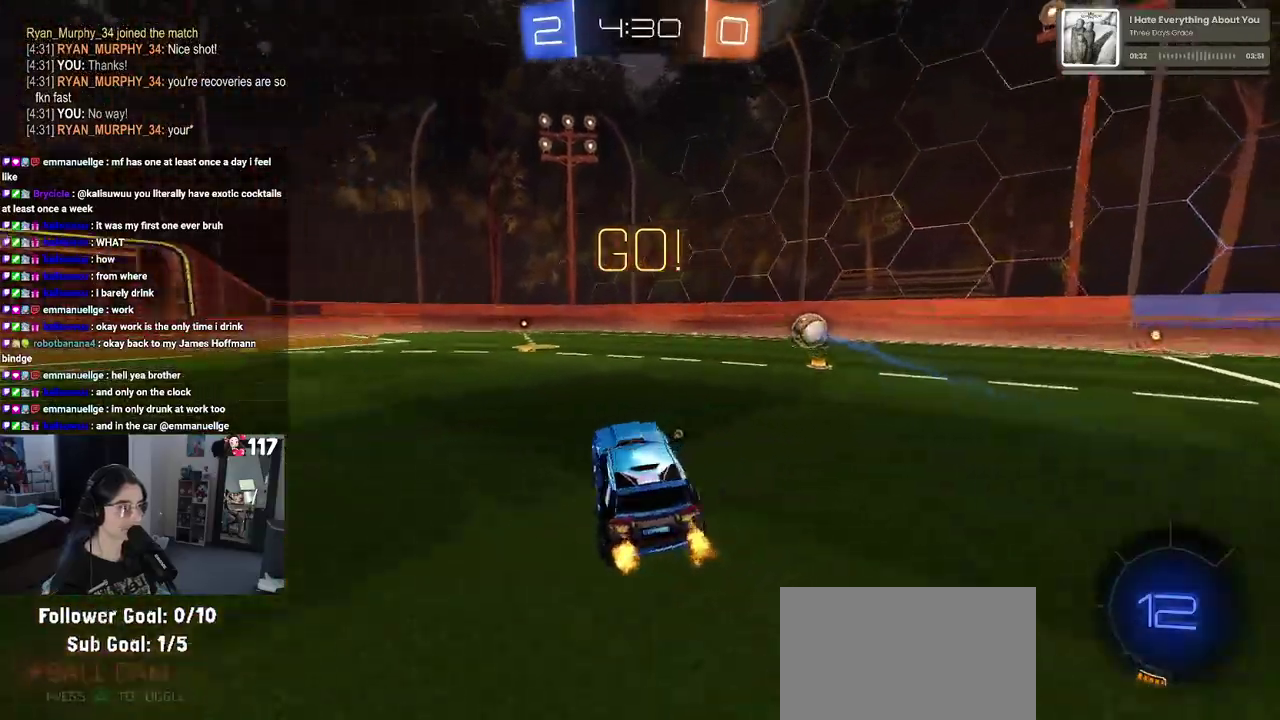
{"buttons": ["SQUARE", "R2"], "left_stick": "down", "right_stick": "center", "events": [[217, "CROSS", "down"], [217, "left_stick", "up-right"], [300, "left_stick", "up-left"], [317, "CROSS", "up"], [367, "CROSS", "down"], [417, "SQUARE", "down"], [433, "CROSS", "up"], [450, "left_stick", "down"]]}
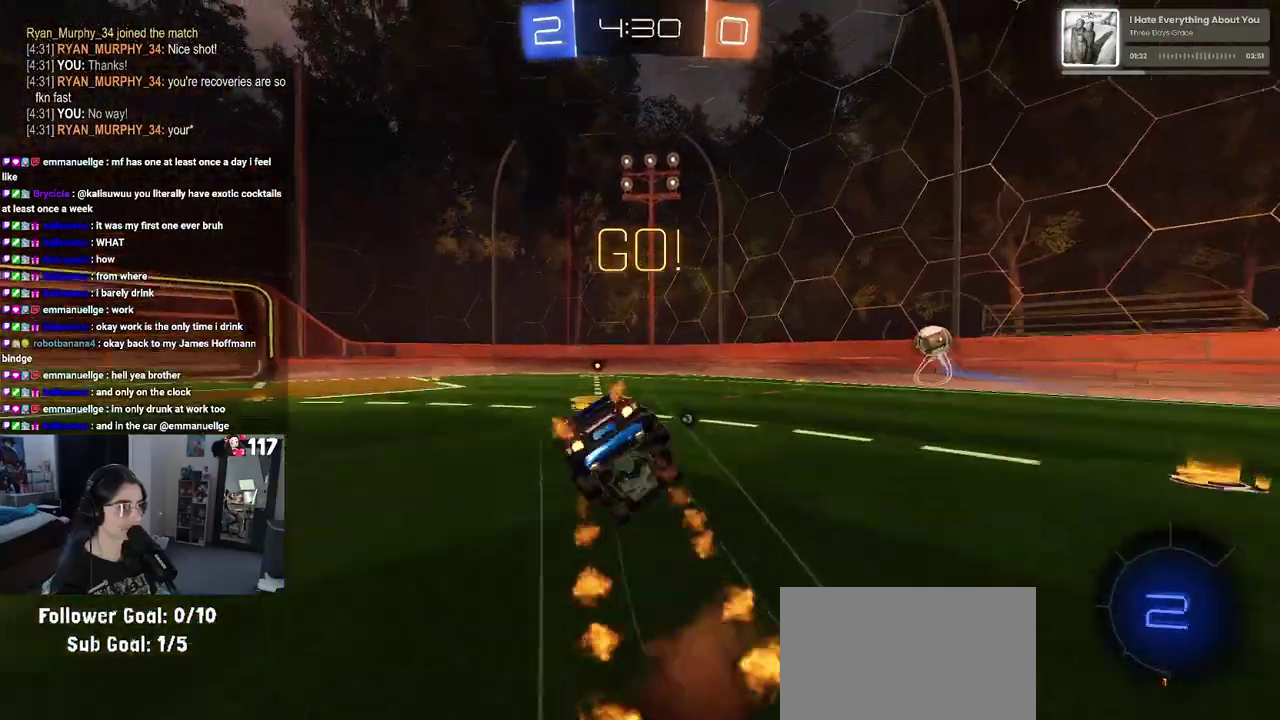
{"buttons": ["SQUARE", "R2"], "left_stick": "down-left", "right_stick": "center", "events": [[183, "left_stick", "down-left"]]}
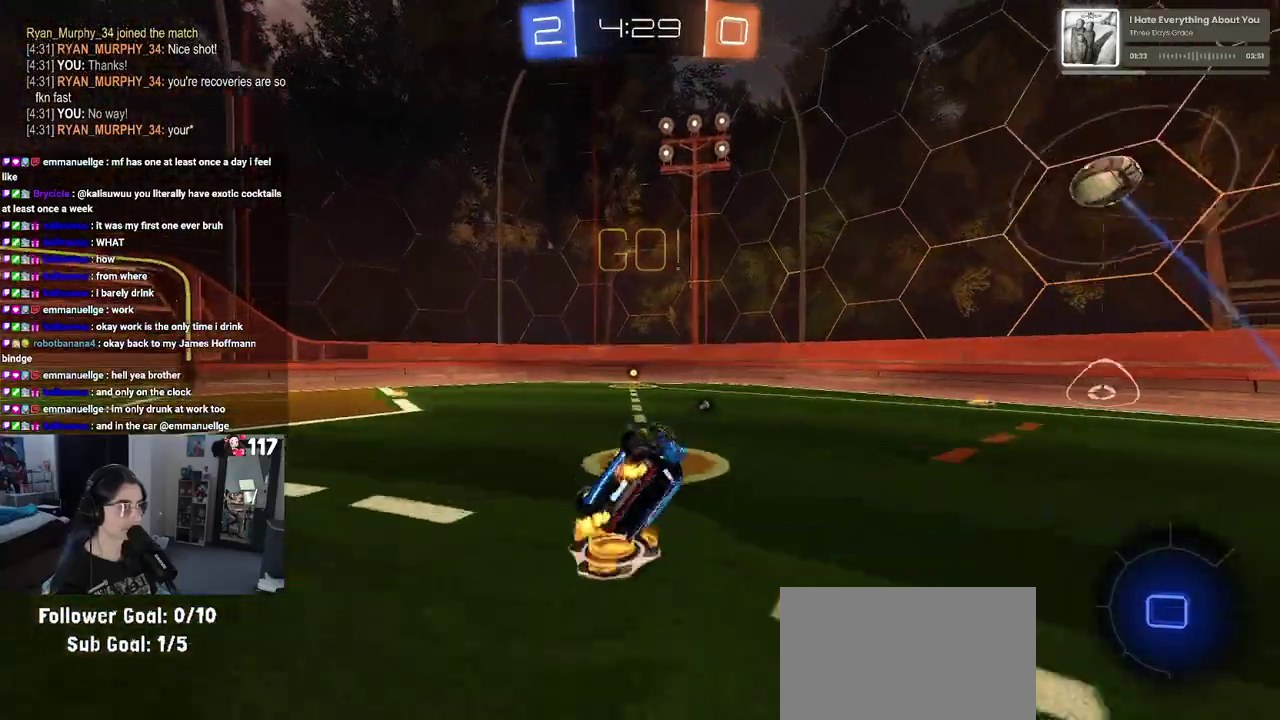
{"buttons": ["R2"], "left_stick": "center", "right_stick": "center", "events": [[300, "left_stick", "center"], [367, "SQUARE", "up"]]}
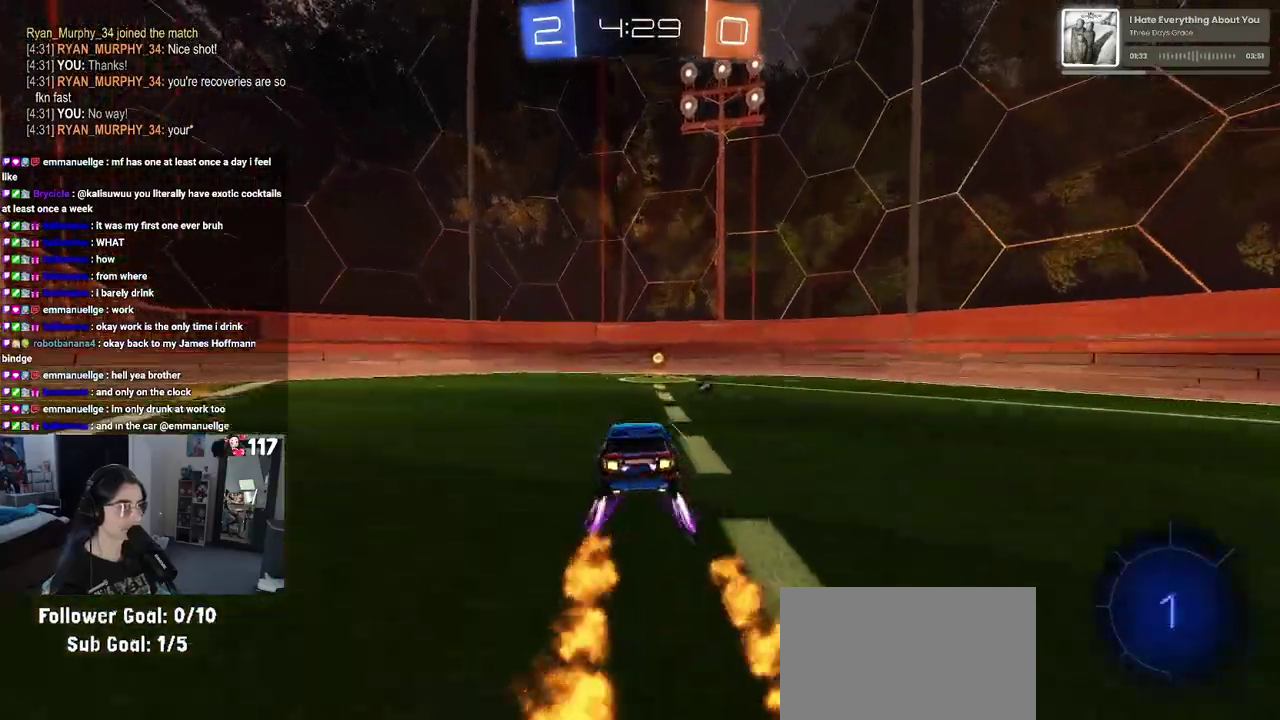
{"buttons": ["R2"], "left_stick": "right", "right_stick": "center", "events": [[83, "TRIANGLE", "down"], [167, "TRIANGLE", "up"], [283, "left_stick", "right"]]}
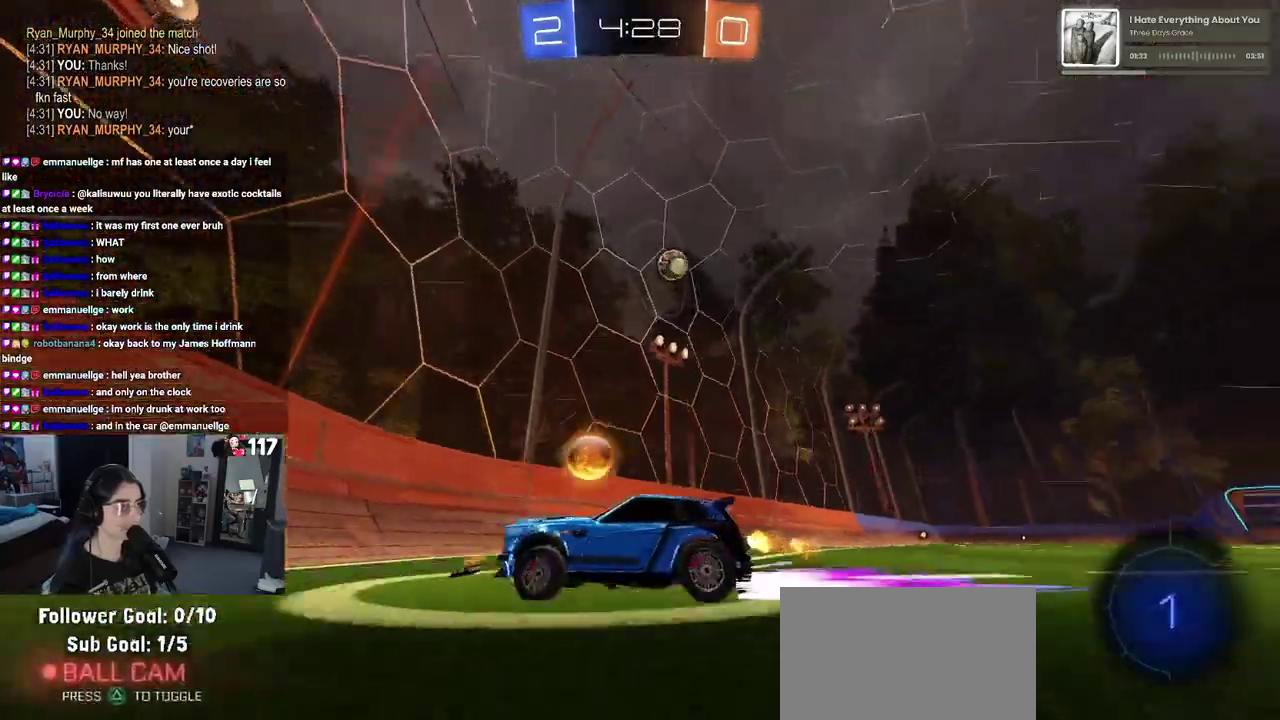
{"buttons": ["R2"], "left_stick": "center", "right_stick": "center", "events": [[383, "left_stick", "center"]]}
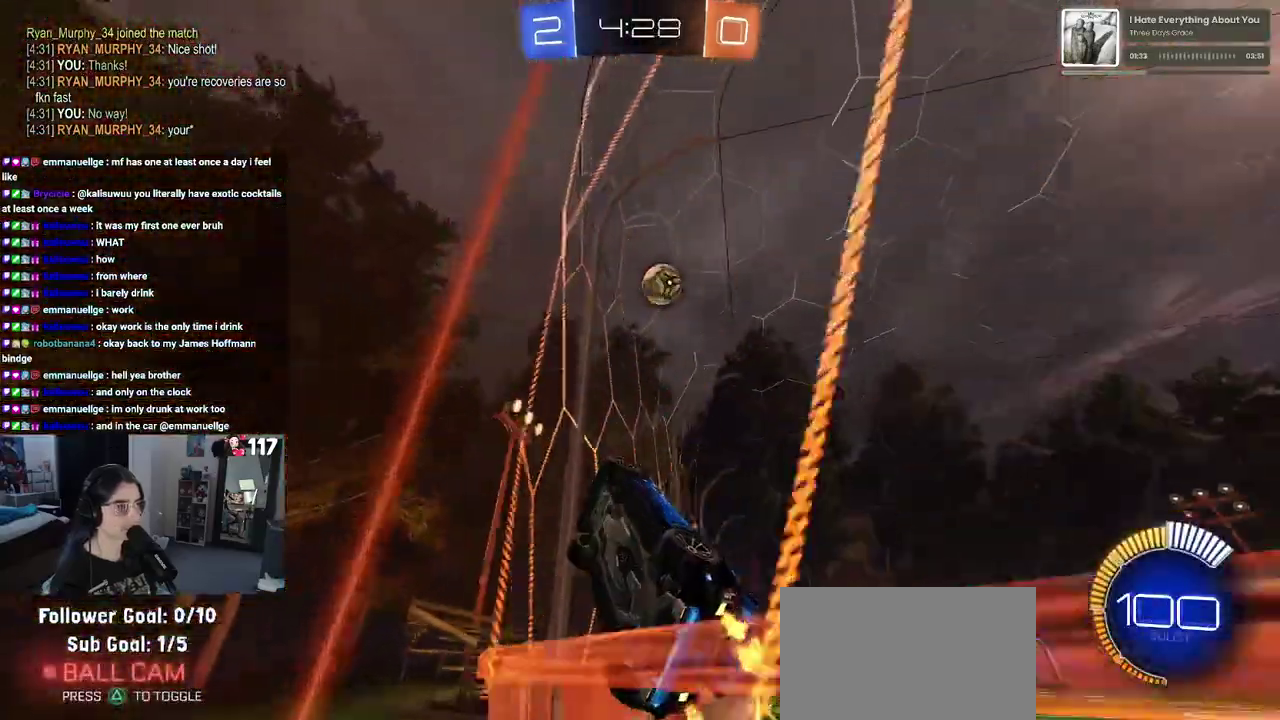
{"buttons": ["L2"], "left_stick": "left", "right_stick": "center", "events": [[233, "left_stick", "left"], [383, "left_stick", "center"], [467, "L2", "down"], [467, "left_stick", "left"], [500, "R2", "up"]]}
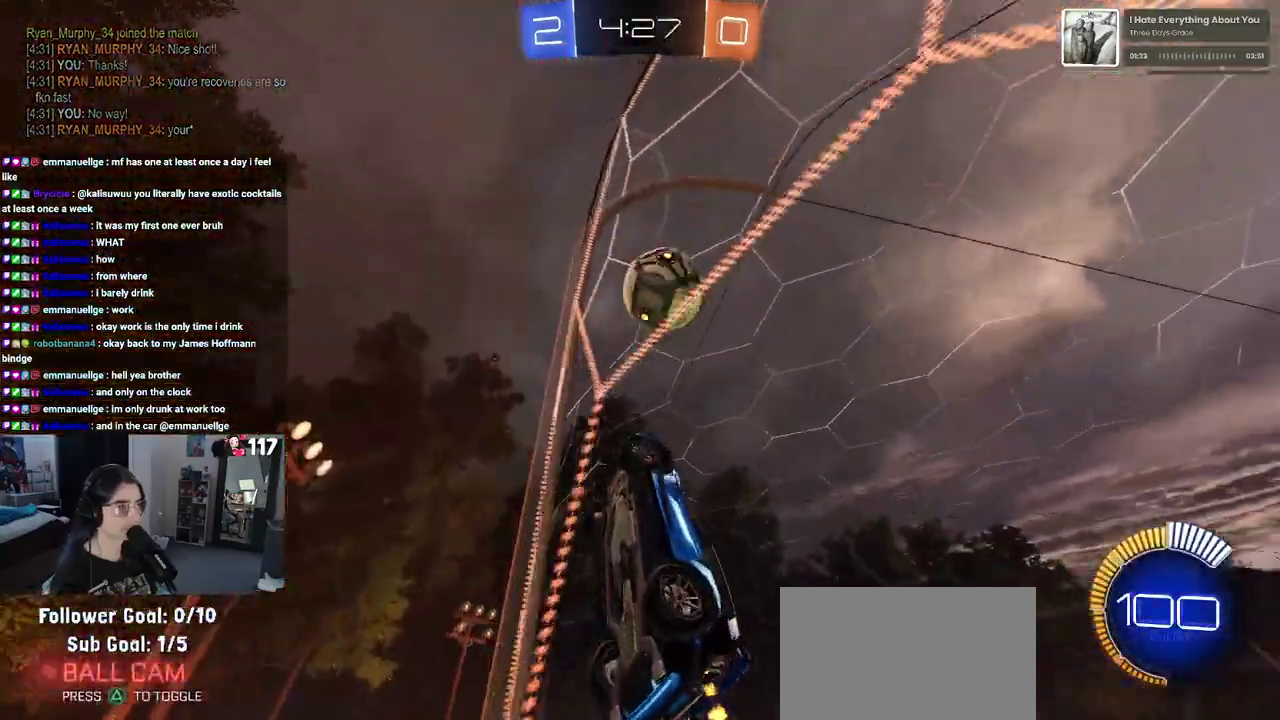
{"buttons": ["CROSS", "L2", "R2"], "left_stick": "down", "right_stick": "center", "events": [[133, "R2", "down"], [217, "L2", "up"], [317, "L2", "down"], [317, "R2", "up"], [400, "left_stick", "down"], [417, "CROSS", "down"], [433, "R2", "down"]]}
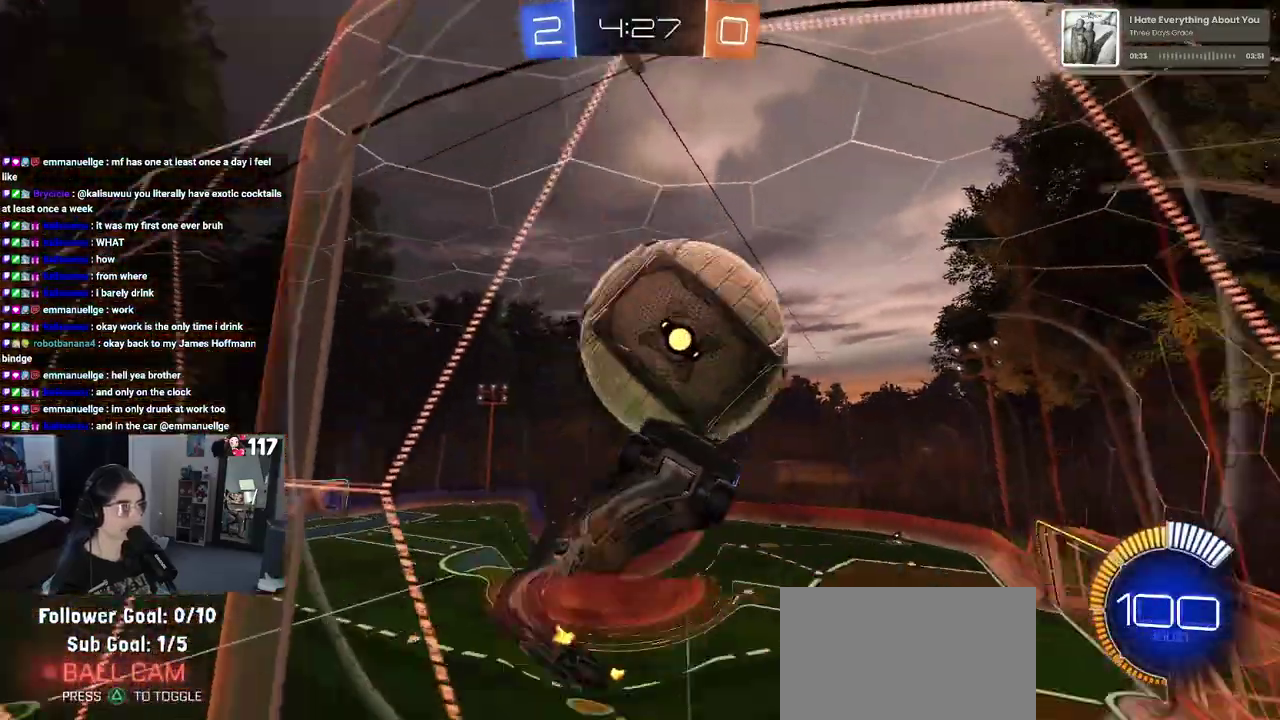
{"buttons": ["R2"], "left_stick": "center", "right_stick": "center", "events": [[83, "L2", "up"], [133, "left_stick", "down-left"], [150, "CROSS", "up"], [283, "left_stick", "down"], [333, "left_stick", "down-right"], [467, "left_stick", "center"]]}
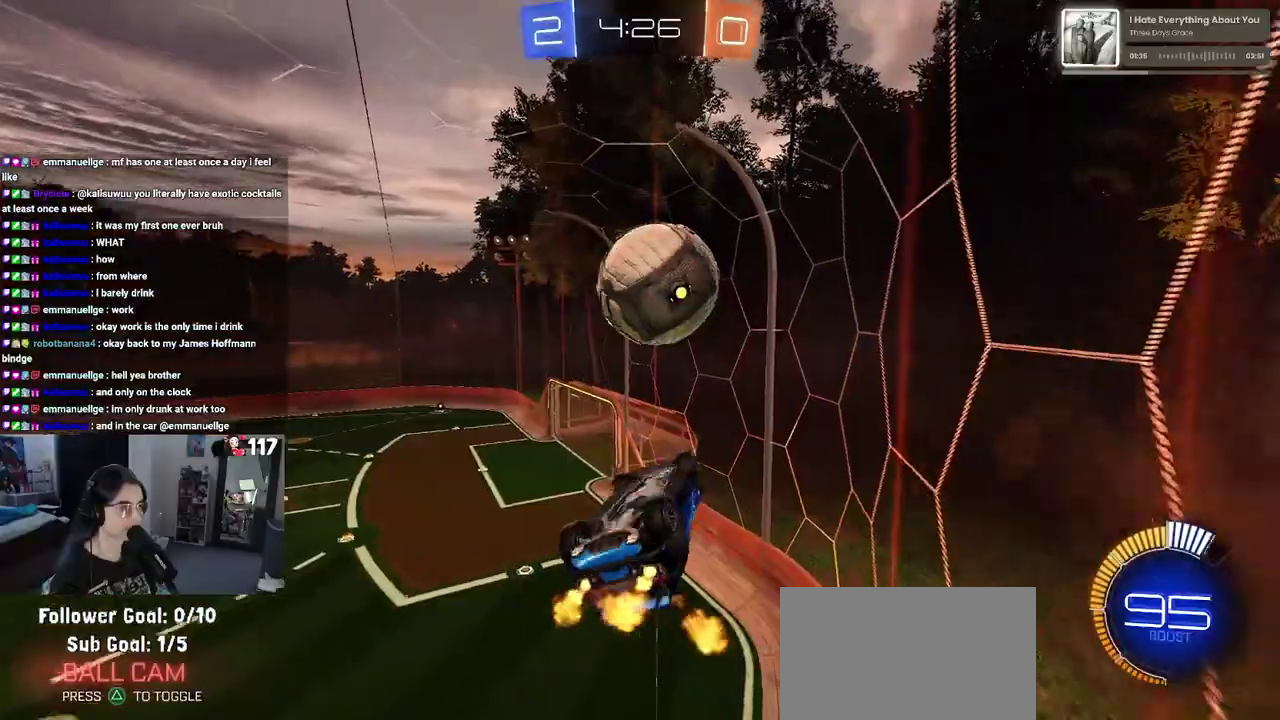
{"buttons": ["R2"], "left_stick": "center", "right_stick": "center", "events": [[17, "left_stick", "left"], [133, "left_stick", "center"], [267, "left_stick", "up-left"], [400, "left_stick", "center"]]}
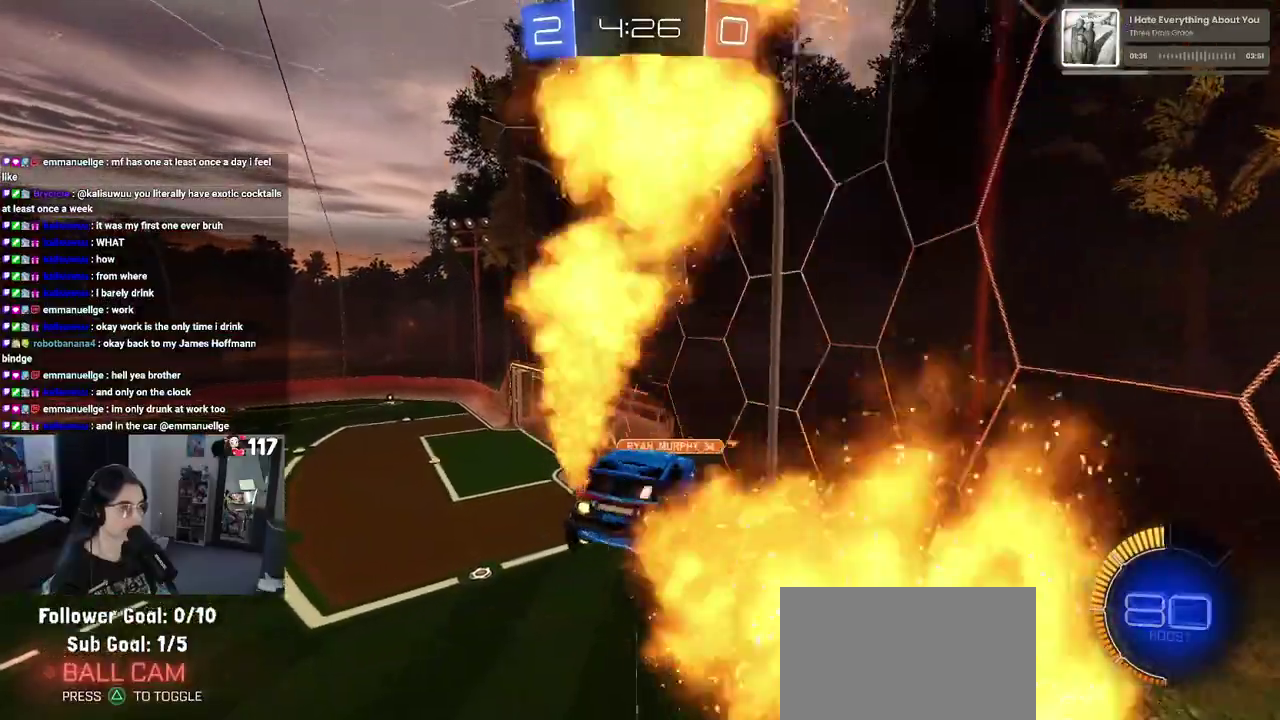
{"buttons": ["R2"], "left_stick": "down", "right_stick": "center", "events": [[150, "left_stick", "up-left"], [183, "CROSS", "down"], [267, "left_stick", "down"], [283, "CROSS", "up"]]}
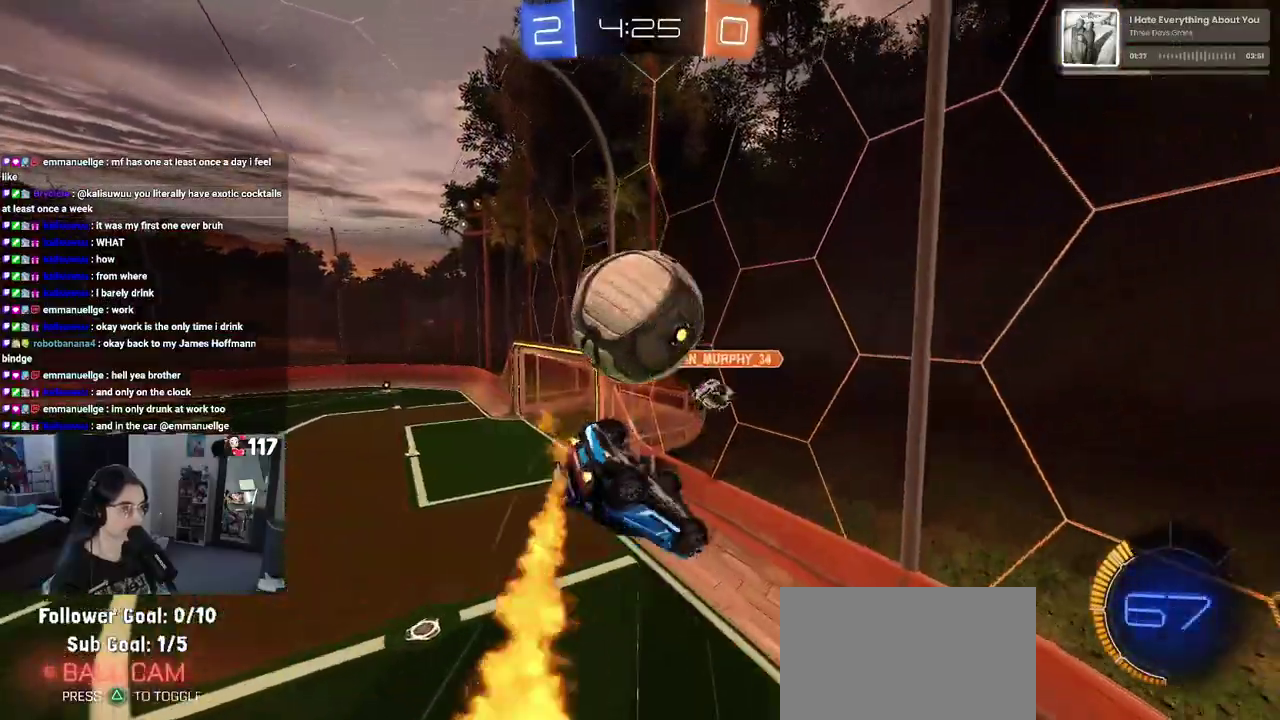
{"buttons": ["SQUARE", "R2"], "left_stick": "left", "right_stick": "center", "events": [[183, "left_stick", "down-right"], [350, "left_stick", "center"], [400, "left_stick", "left"], [500, "SQUARE", "down"]]}
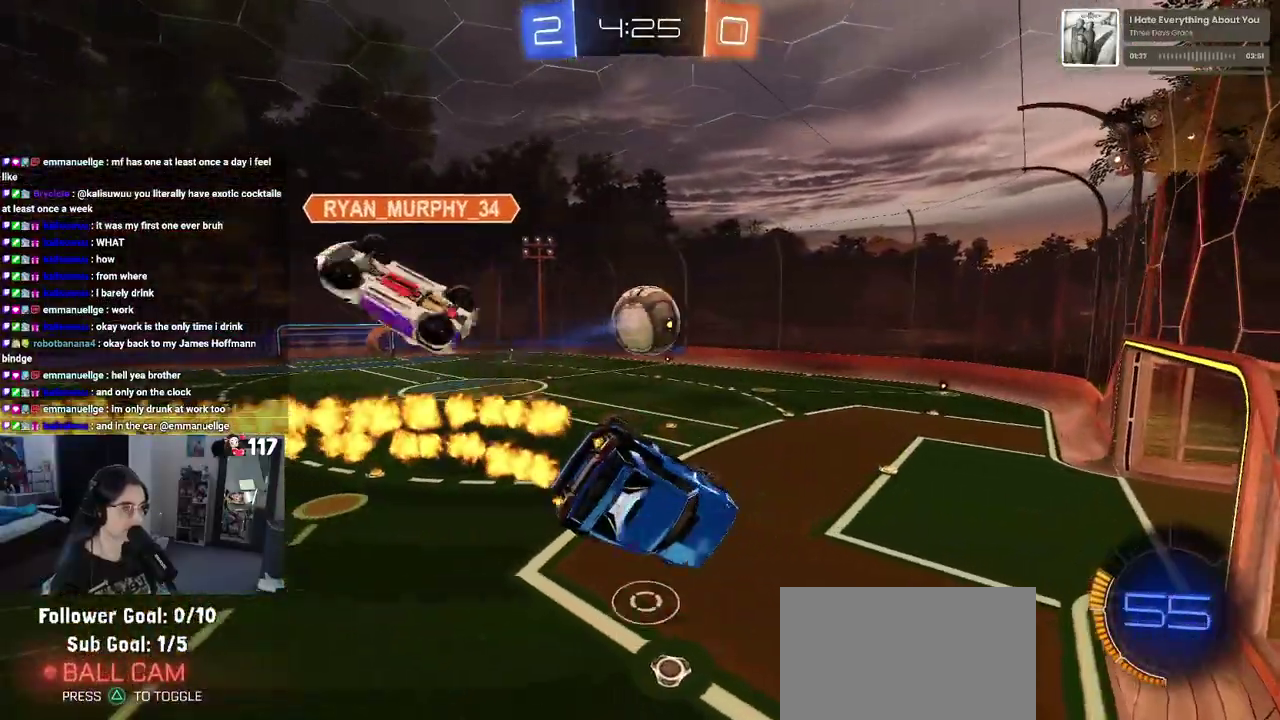
{"buttons": ["R2"], "left_stick": "down-left", "right_stick": "center", "events": [[300, "SQUARE", "up"], [467, "left_stick", "down-left"]]}
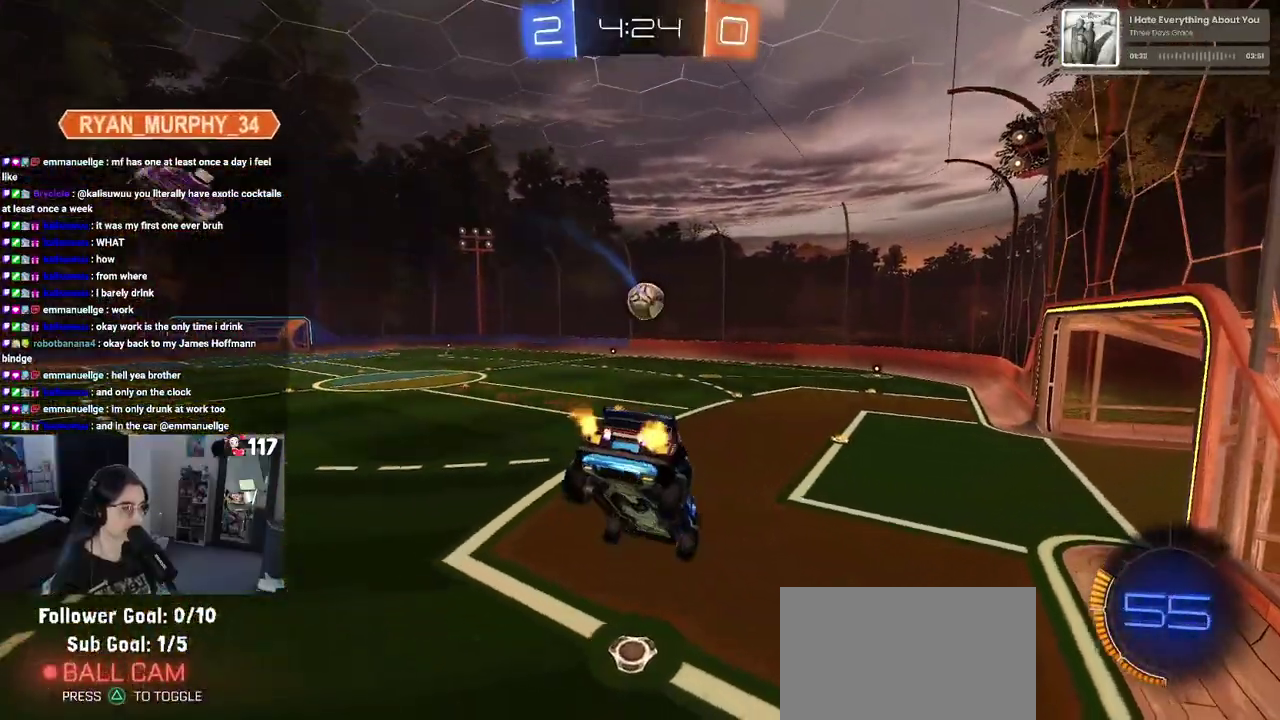
{"buttons": ["R2"], "left_stick": "center", "right_stick": "center", "events": [[17, "left_stick", "down"], [133, "left_stick", "center"], [250, "left_stick", "right"], [350, "left_stick", "center"]]}
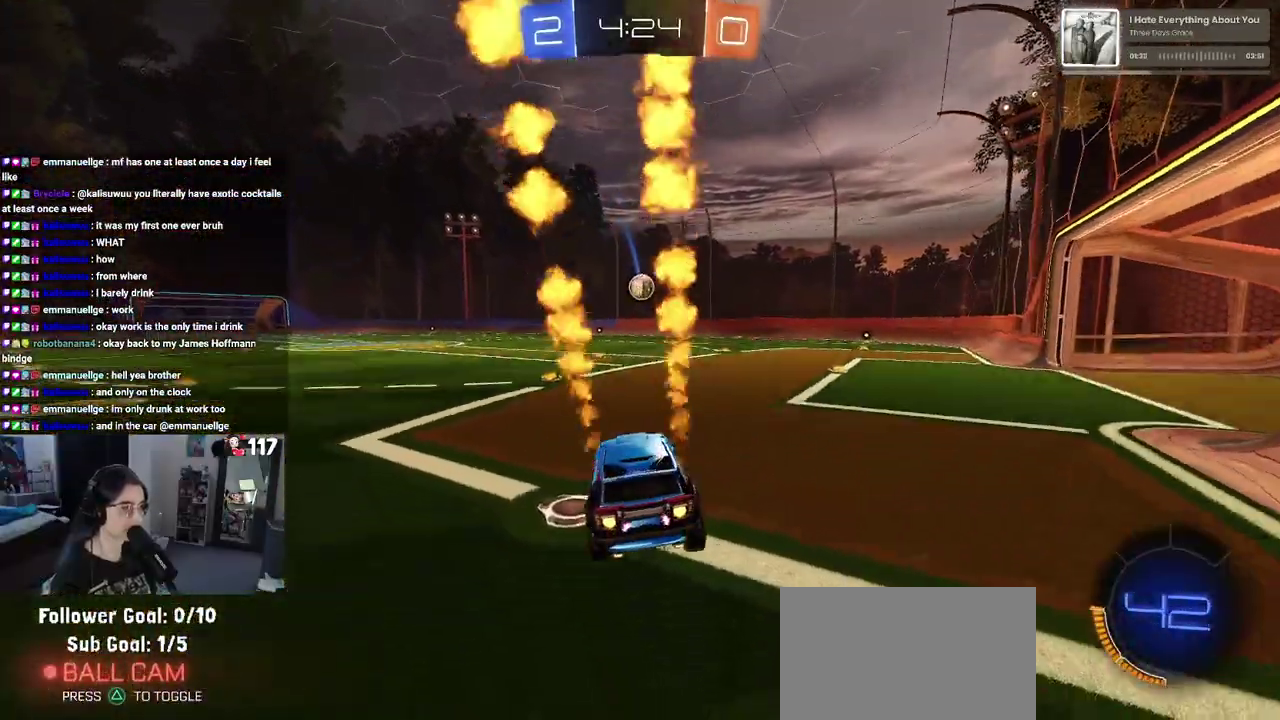
{"buttons": ["SQUARE", "R2"], "left_stick": "down", "right_stick": "center", "events": [[217, "CROSS", "down"], [283, "left_stick", "up-left"], [300, "CROSS", "up"], [350, "CROSS", "down"], [400, "SQUARE", "down"], [433, "left_stick", "down"], [450, "CROSS", "up"]]}
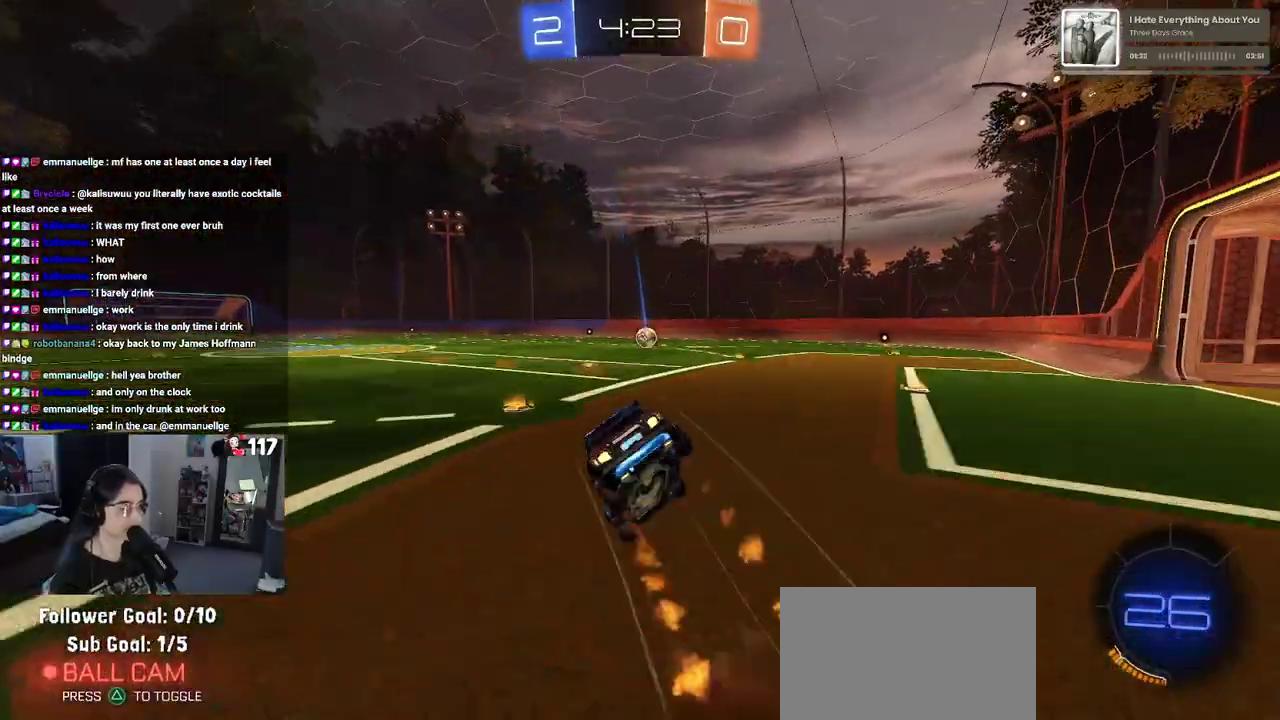
{"buttons": ["SQUARE", "R2"], "left_stick": "down-left", "right_stick": "center", "events": [[167, "left_stick", "down-left"]]}
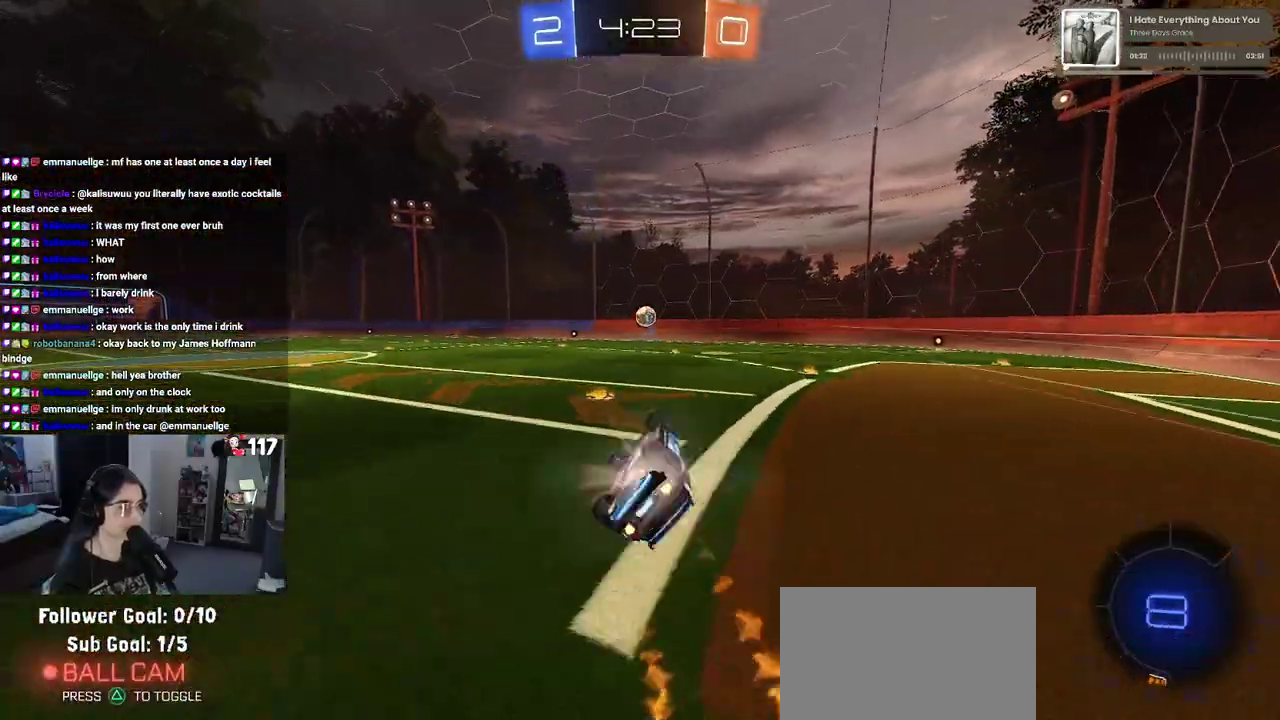
{"buttons": ["R2"], "left_stick": "center", "right_stick": "center", "events": [[317, "SQUARE", "up"], [317, "left_stick", "center"]]}
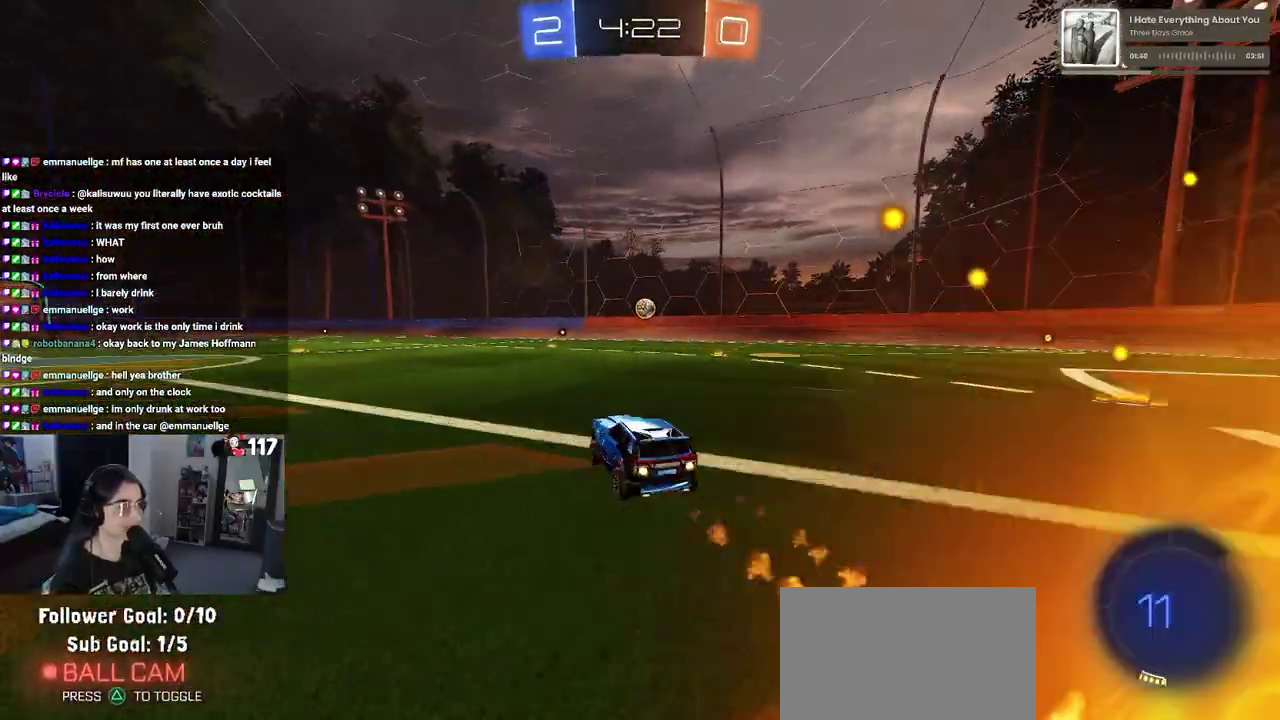
{"buttons": ["R2"], "left_stick": "center", "right_stick": "center", "events": []}
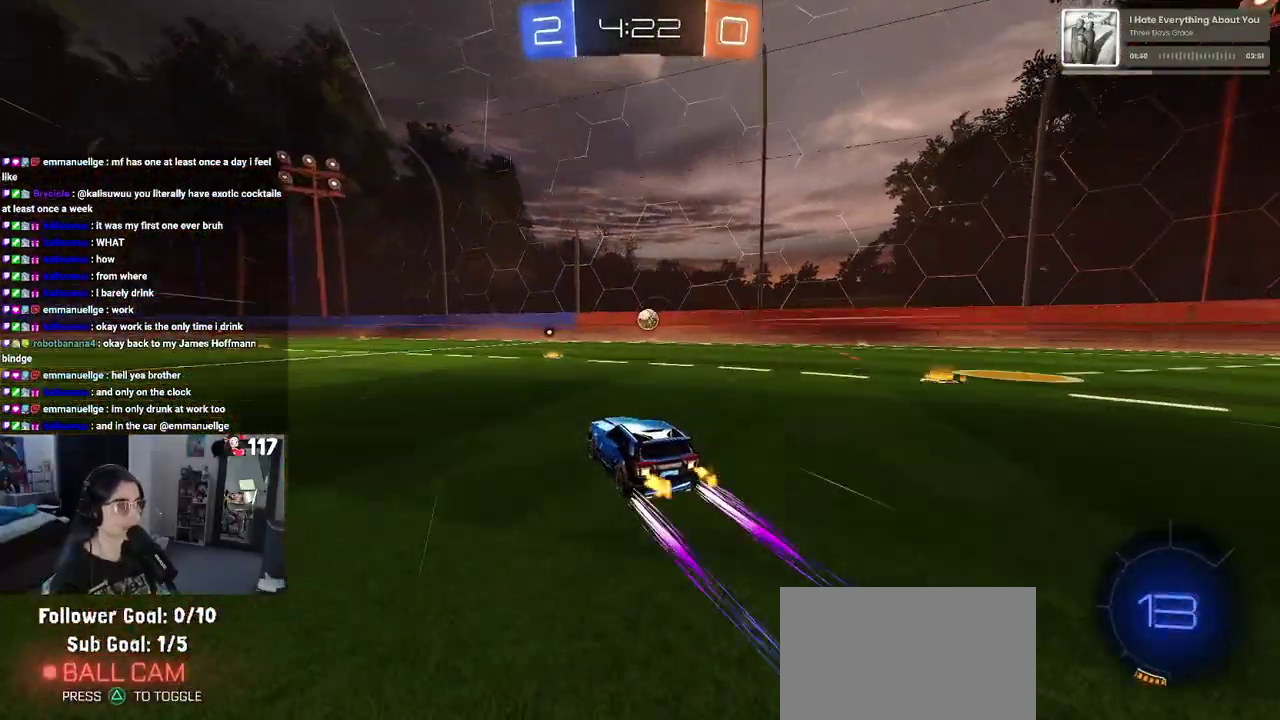
{"buttons": ["R2"], "left_stick": "center", "right_stick": "center", "events": []}
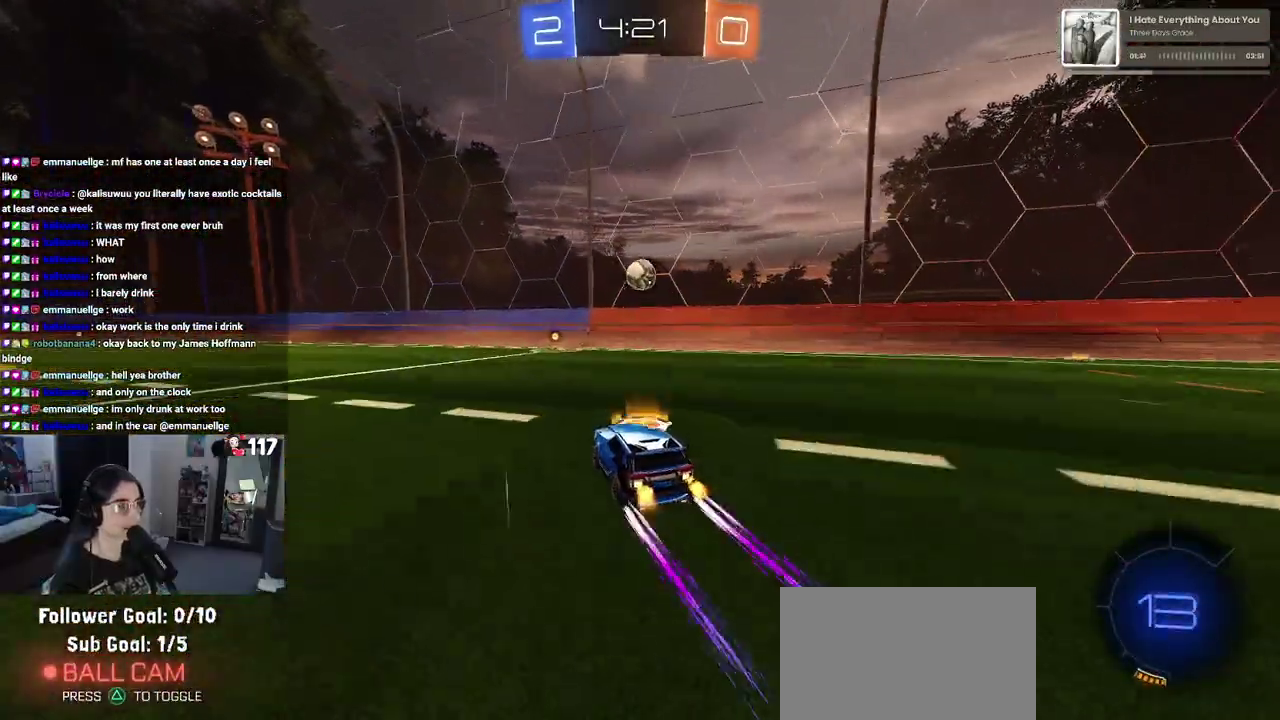
{"buttons": ["R2"], "left_stick": "center", "right_stick": "center", "events": []}
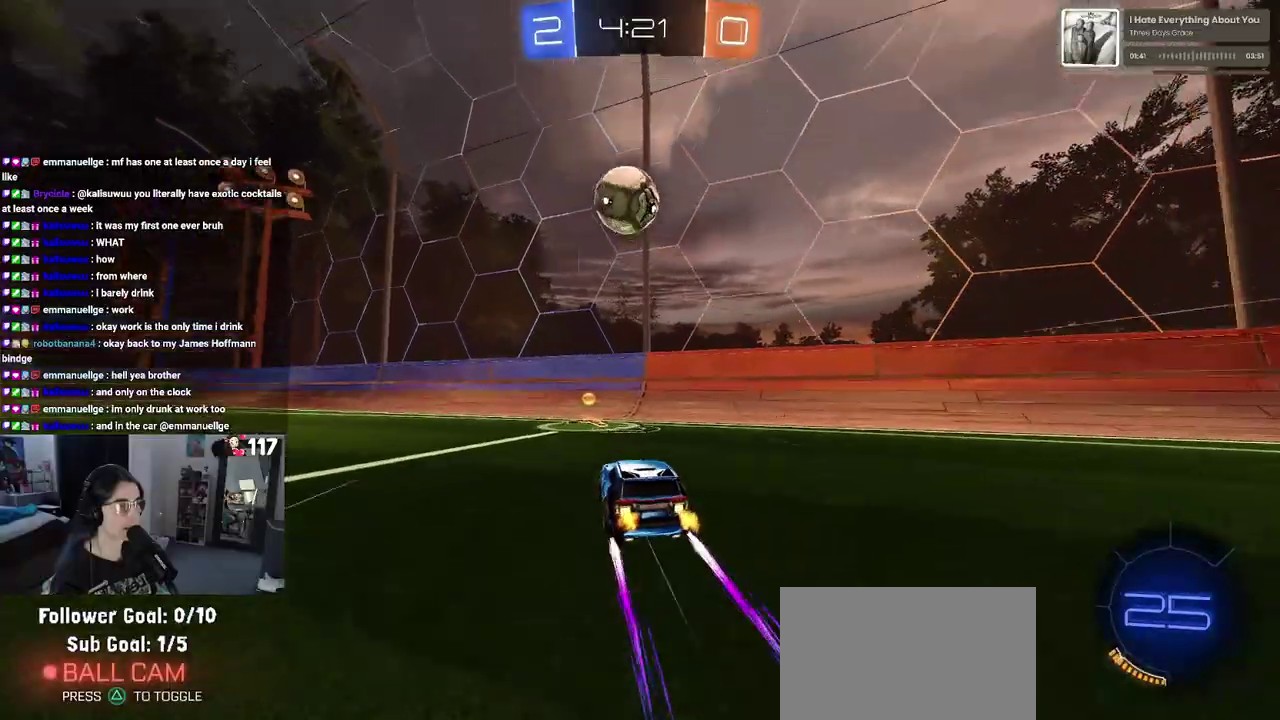
{"buttons": ["R2"], "left_stick": "left", "right_stick": "center", "events": [[233, "left_stick", "left"]]}
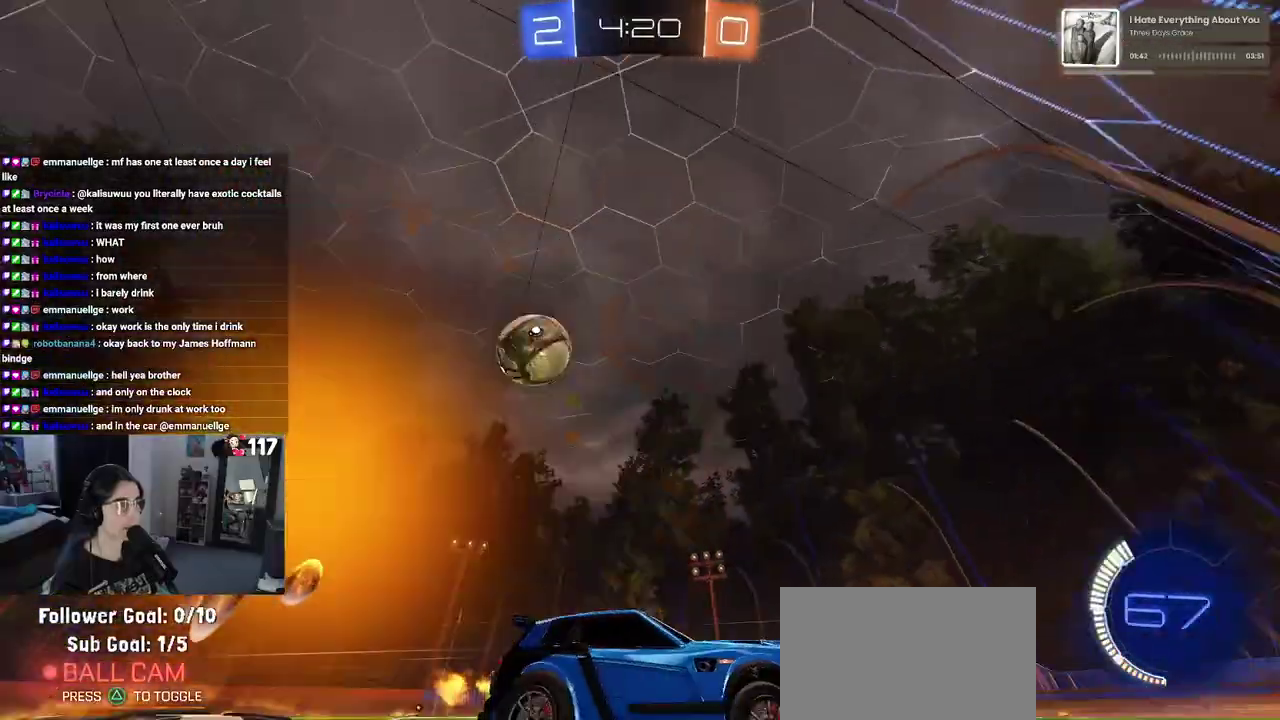
{"buttons": ["R2"], "left_stick": "left", "right_stick": "center", "events": [[17, "SQUARE", "down"], [100, "SQUARE", "up"]]}
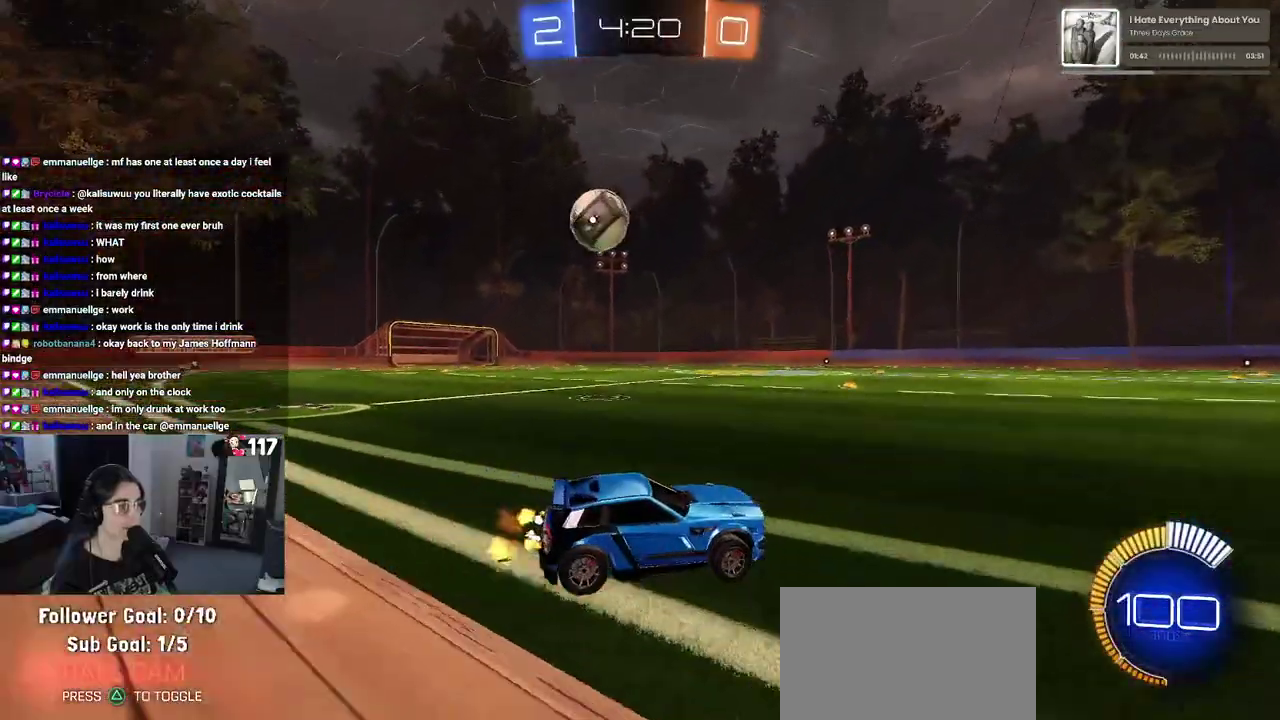
{"buttons": ["R2"], "left_stick": "right", "right_stick": "center", "events": [[317, "R2", "up"], [317, "left_stick", "center"], [400, "R2", "down"], [400, "left_stick", "right"]]}
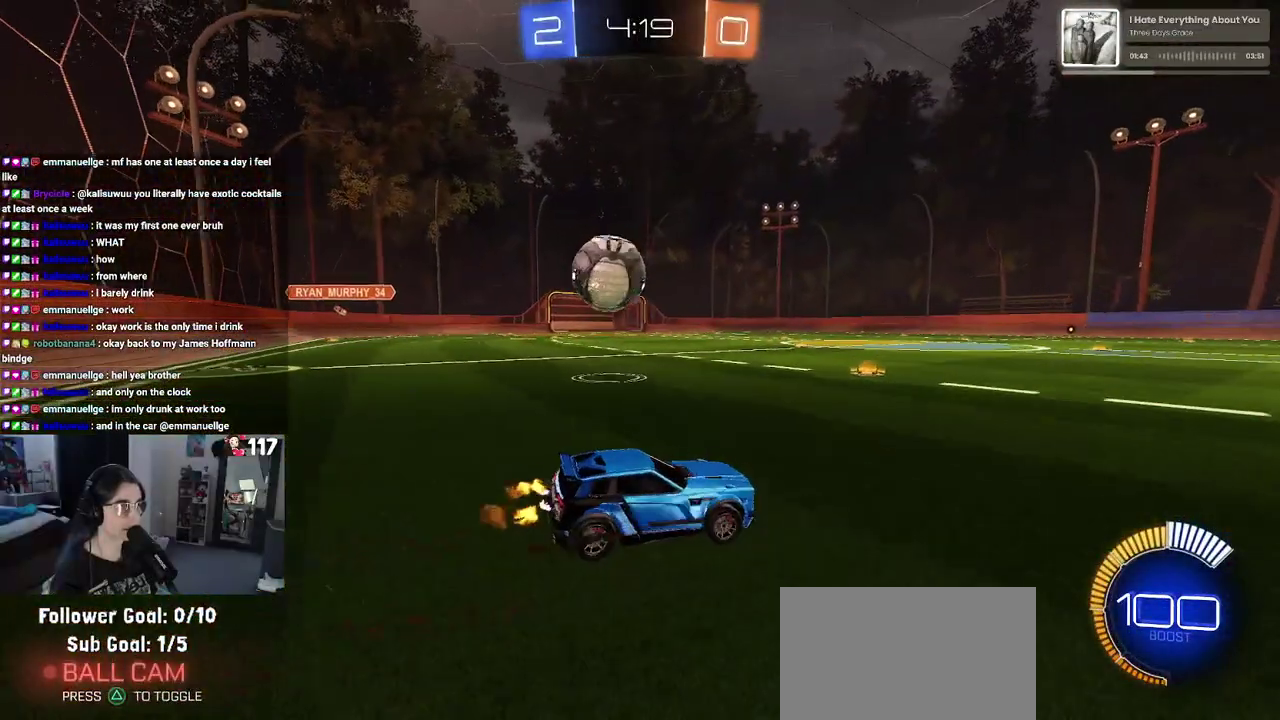
{"buttons": ["R2"], "left_stick": "right", "right_stick": "center", "events": []}